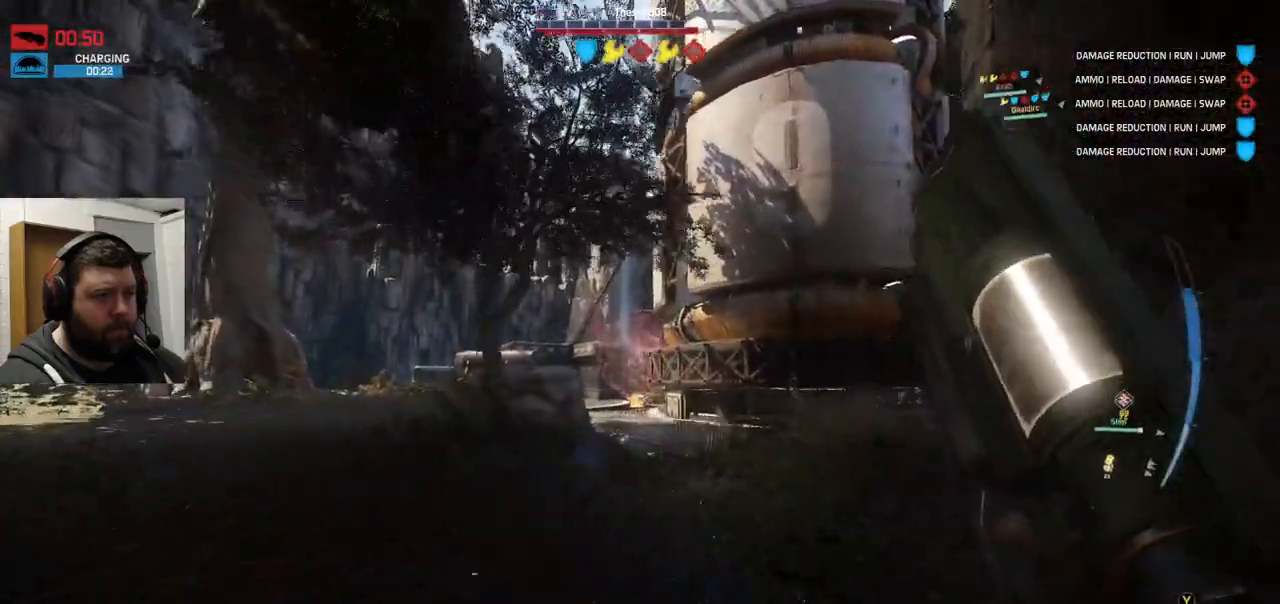
Gameplay with a controller (PlayStation layout); each line is a JSON object with the inputs held at the frame after it. "events" lists button and stick changes between this image and that frame as [ms after this image, input, new state], when the widget could be followed in between. Not read: TRIANGLE.
{"buttons": [], "left_stick": "up", "right_stick": "center", "events": [[117, "R2", "down"], [167, "R2", "up"], [267, "R2", "down"], [367, "R2", "up"], [450, "R2", "down"], [500, "R2", "up"]]}
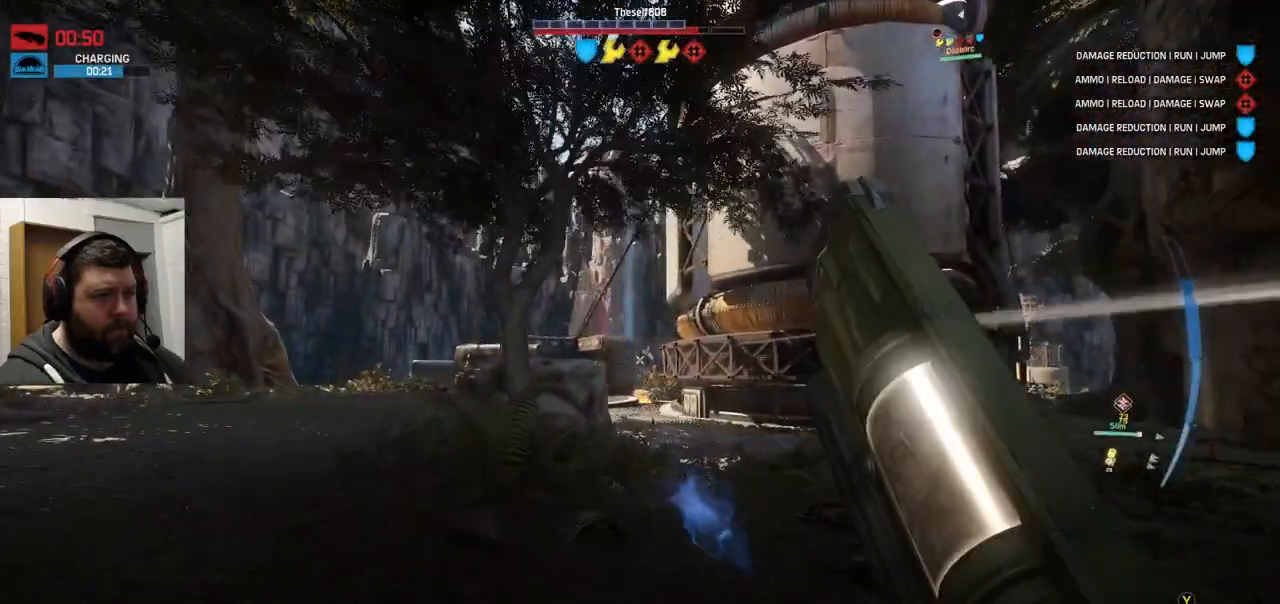
{"buttons": [], "left_stick": "up", "right_stick": "center", "events": [[100, "R2", "down"], [100, "right_stick", "up-right"], [150, "R2", "up"], [183, "right_stick", "center"]]}
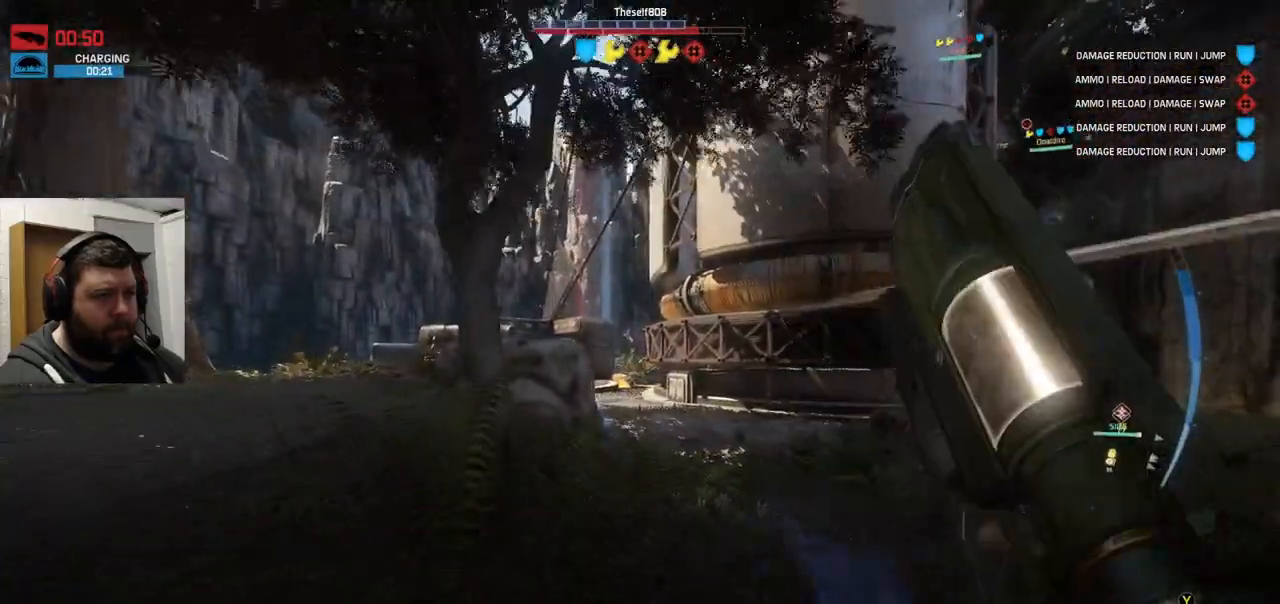
{"buttons": [], "left_stick": "up", "right_stick": "center", "events": []}
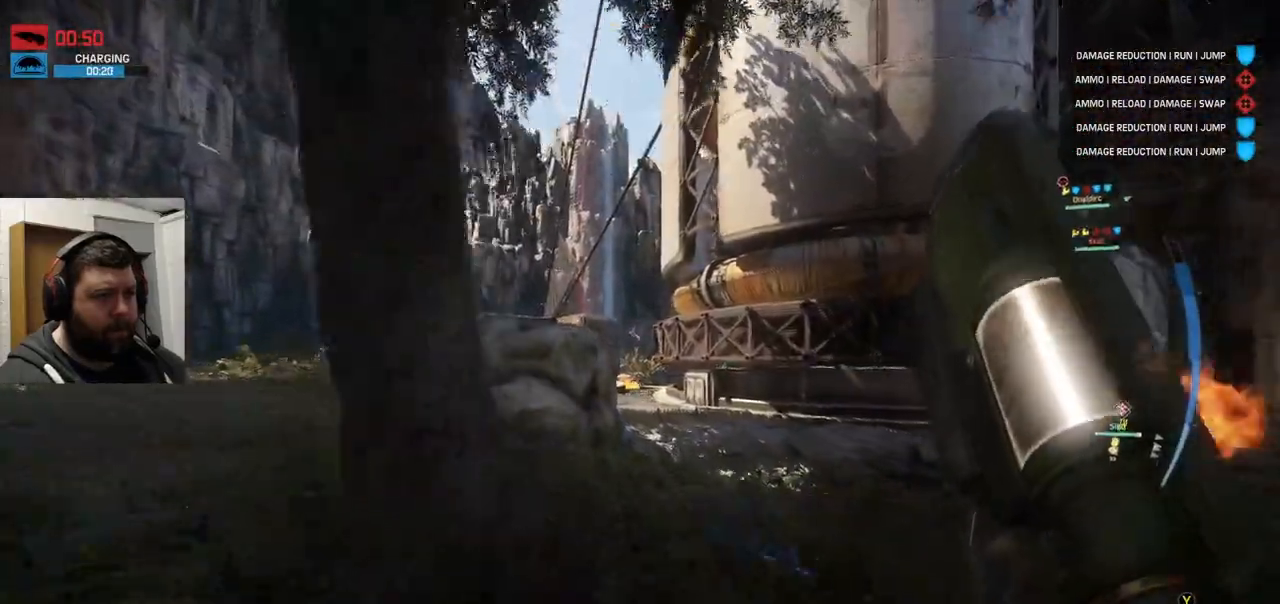
{"buttons": [], "left_stick": "up", "right_stick": "center", "events": []}
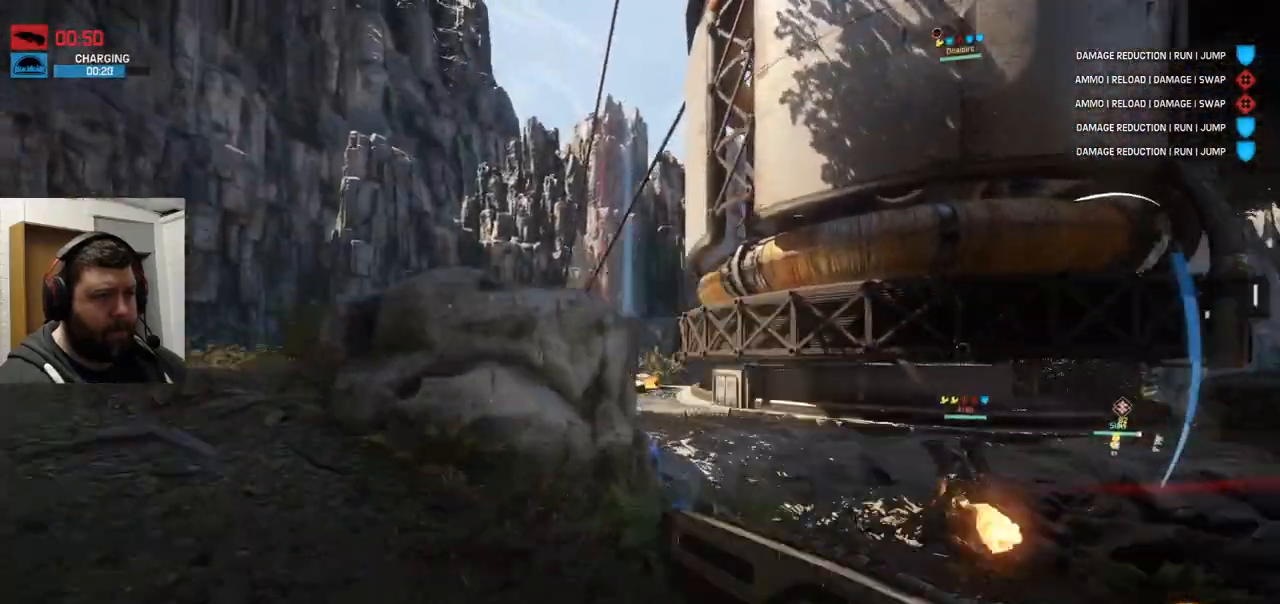
{"buttons": ["R3"], "left_stick": "up", "right_stick": "center", "events": [[183, "R3", "down"], [250, "R3", "up"], [333, "R3", "down"], [433, "R3", "up"], [483, "R3", "down"]]}
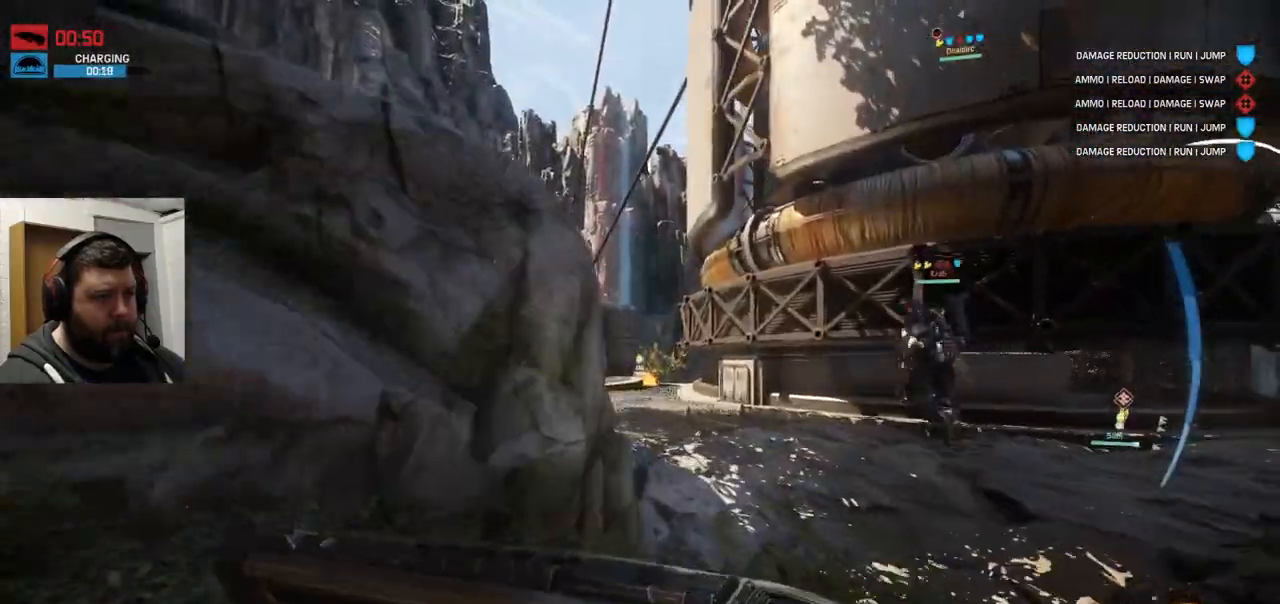
{"buttons": ["CROSS"], "left_stick": "up", "right_stick": "center", "events": [[83, "R3", "up"], [317, "CROSS", "down"]]}
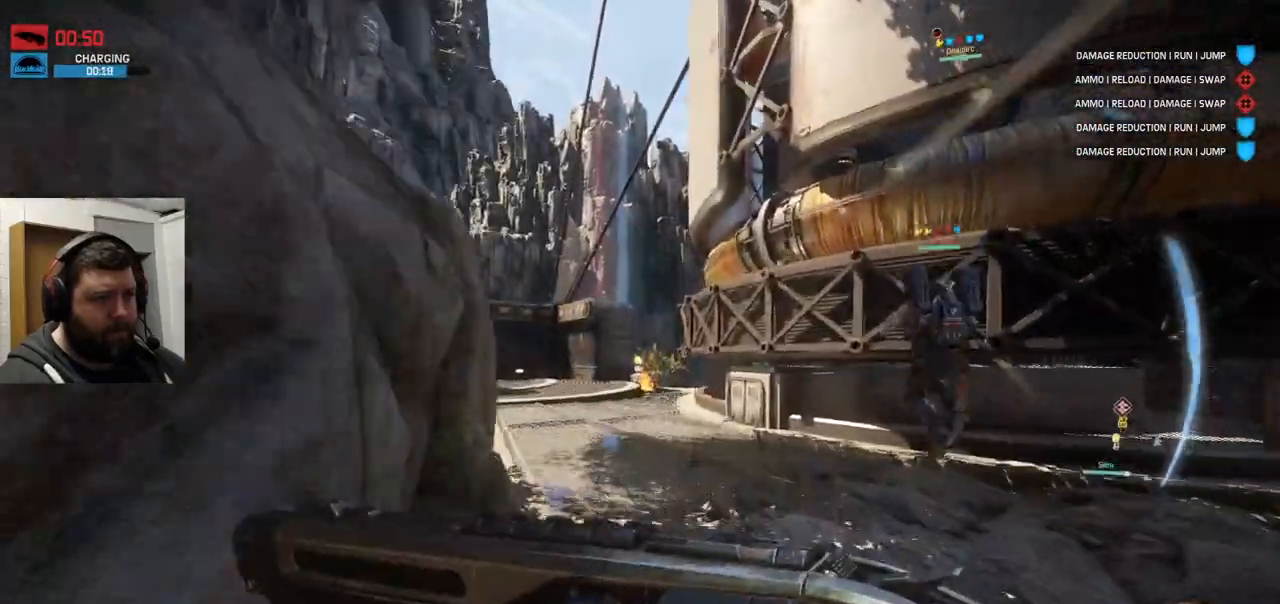
{"buttons": ["CROSS"], "left_stick": "up", "right_stick": "center", "events": [[67, "CROSS", "up"], [133, "CROSS", "down"], [233, "CROSS", "up"], [283, "CROSS", "down"]]}
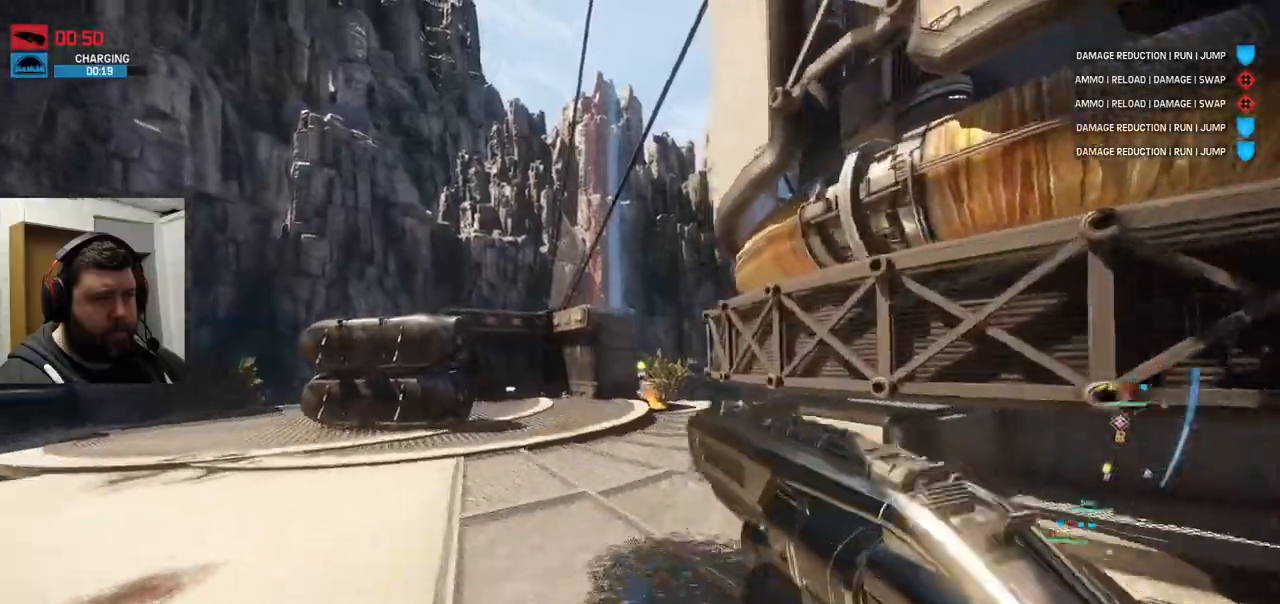
{"buttons": [], "left_stick": "up", "right_stick": "center", "events": [[100, "CROSS", "up"]]}
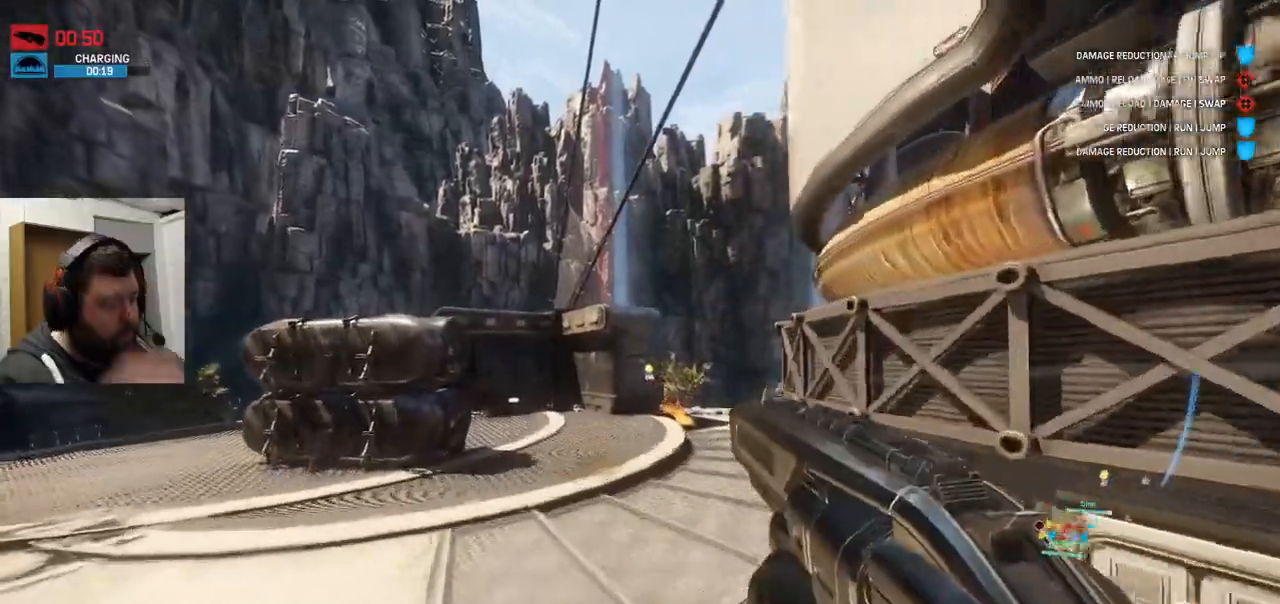
{"buttons": [], "left_stick": "up", "right_stick": "center", "events": []}
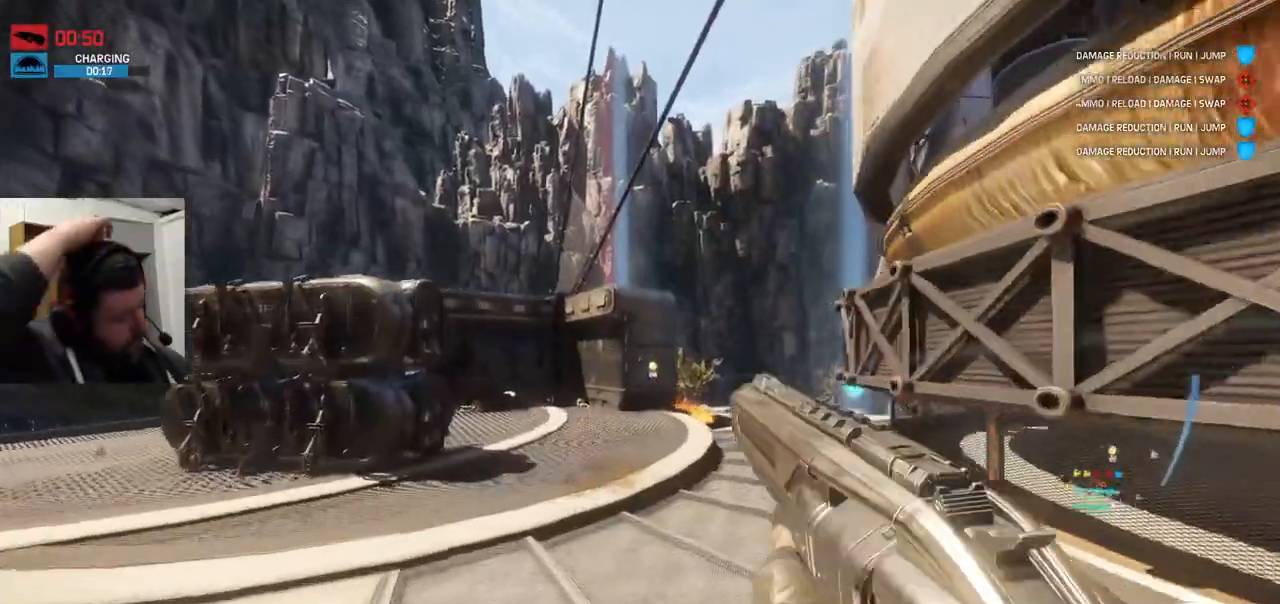
{"buttons": [], "left_stick": "up", "right_stick": "center", "events": []}
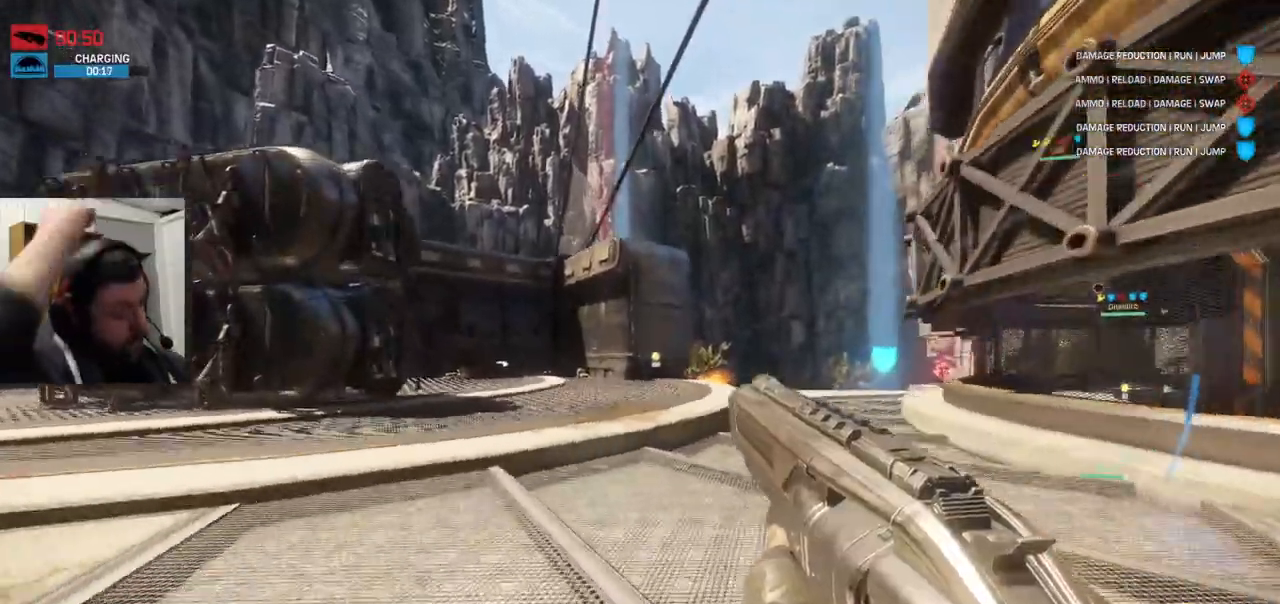
{"buttons": [], "left_stick": "up", "right_stick": "center", "events": []}
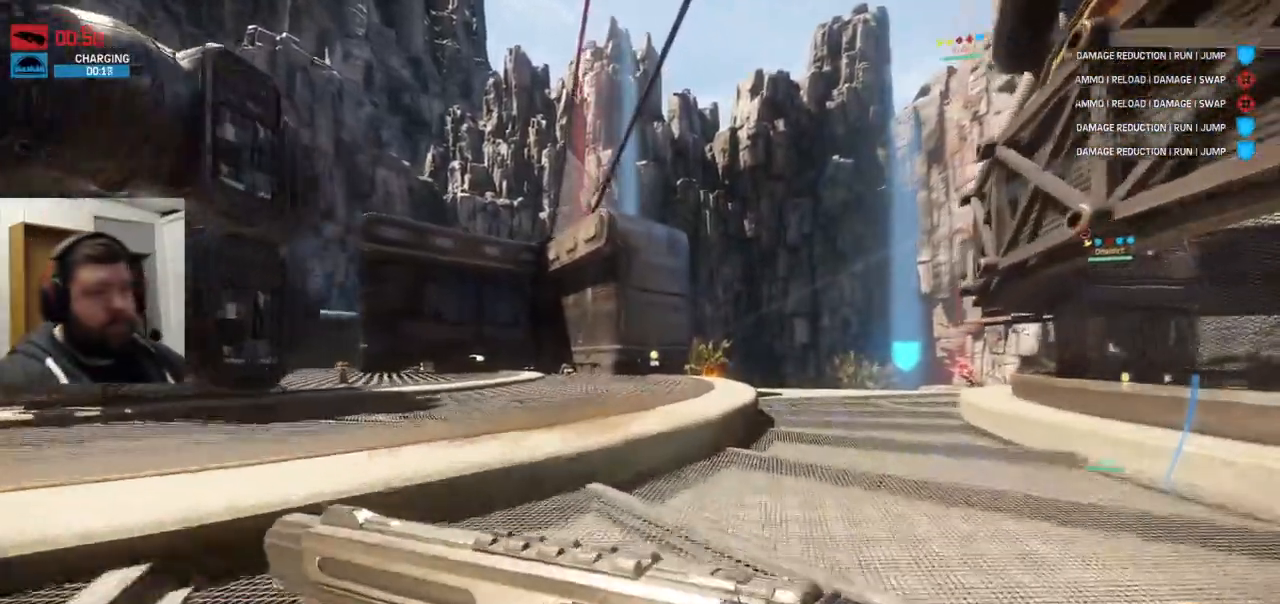
{"buttons": [], "left_stick": "up", "right_stick": "center", "events": []}
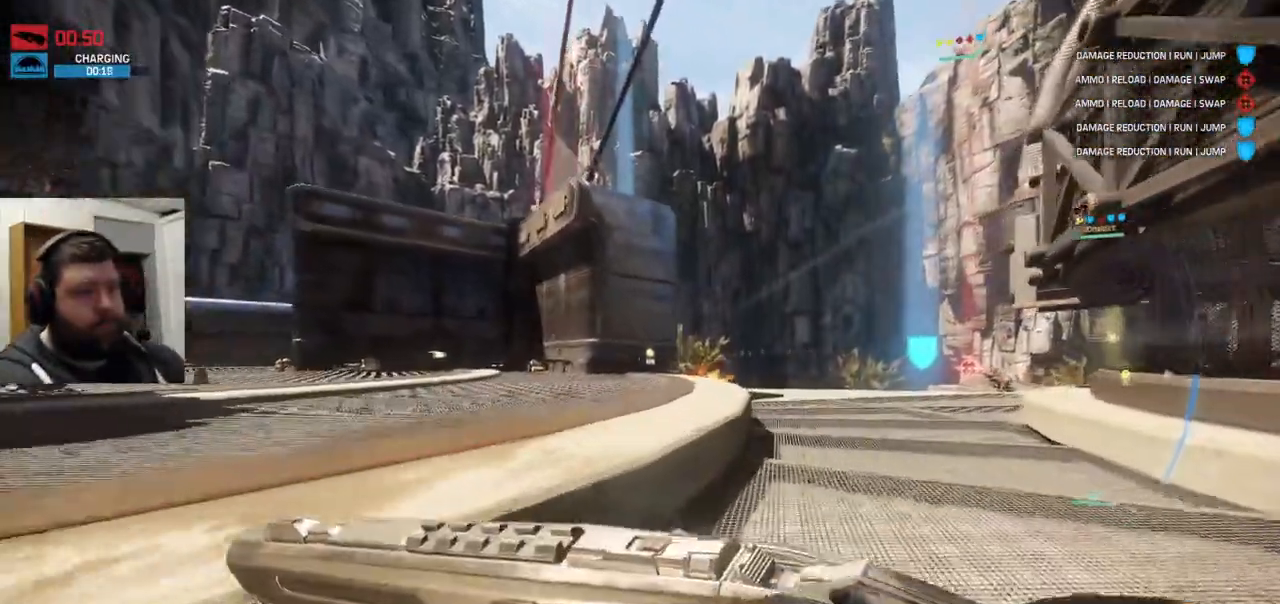
{"buttons": [], "left_stick": "up", "right_stick": "center", "events": [[33, "left_stick", "up-left"], [183, "left_stick", "up"], [383, "CROSS", "down"], [450, "CROSS", "up"]]}
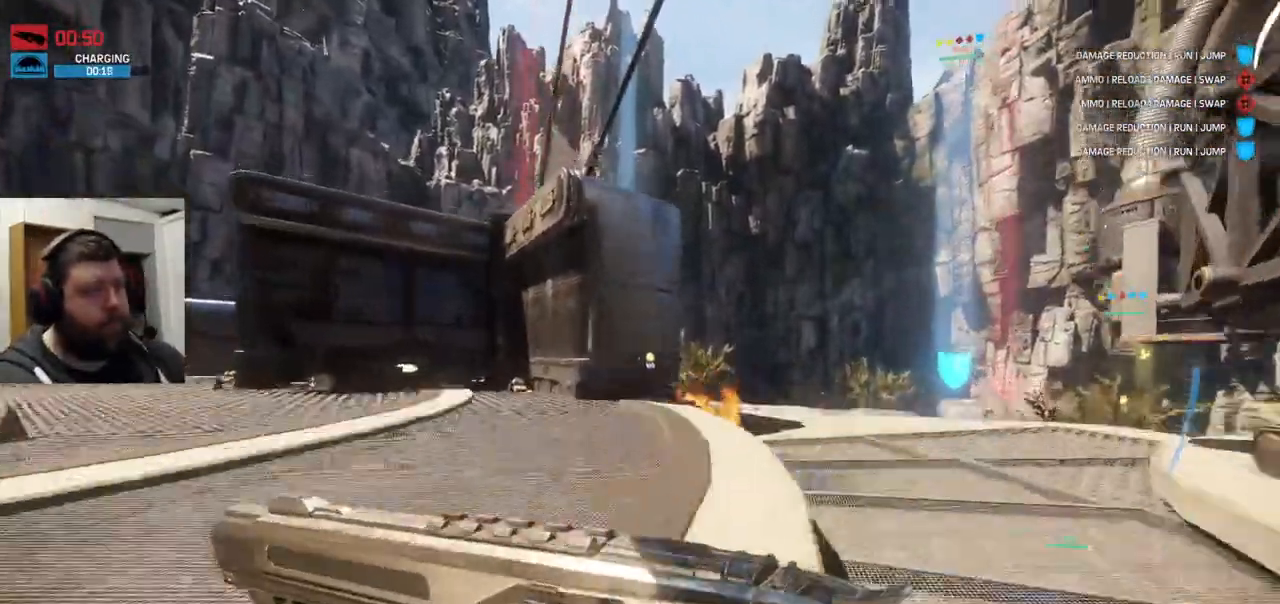
{"buttons": [], "left_stick": "up", "right_stick": "center", "events": [[33, "CROSS", "down"], [100, "CROSS", "up"]]}
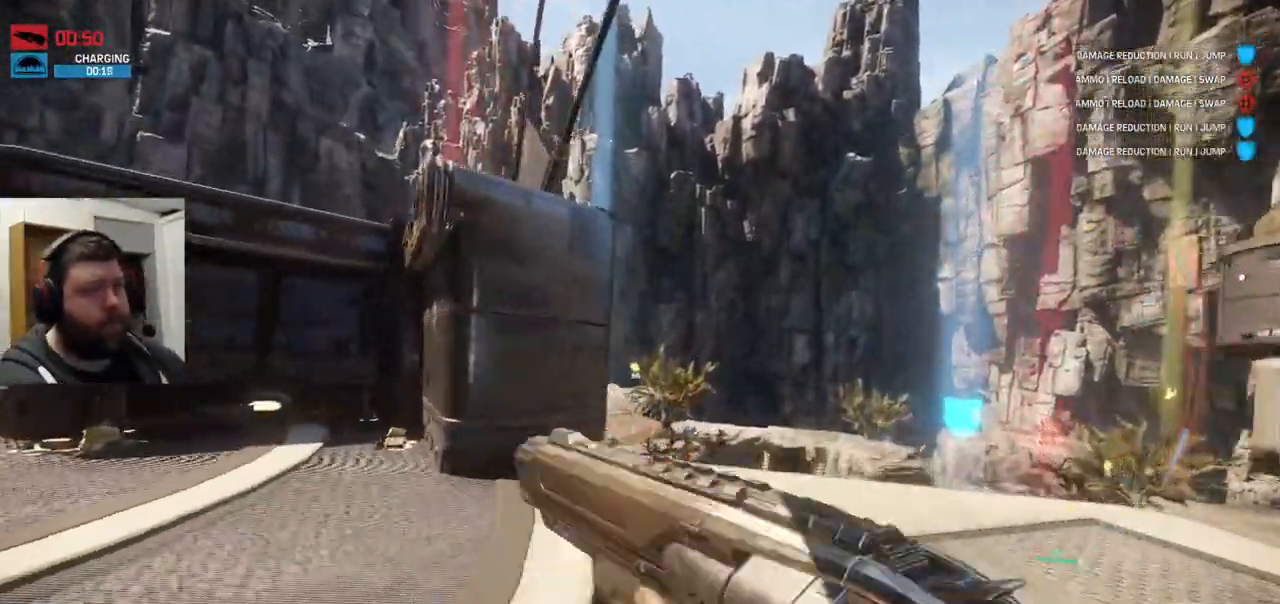
{"buttons": [], "left_stick": "up", "right_stick": "center", "events": [[150, "SQUARE", "down"], [250, "SQUARE", "up"]]}
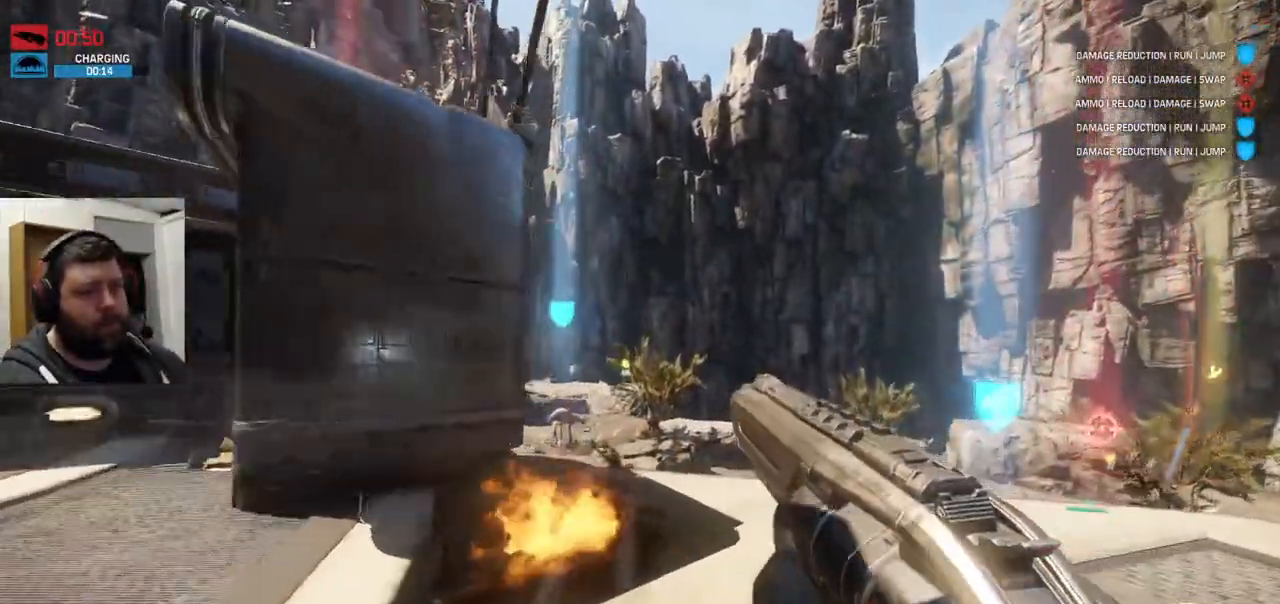
{"buttons": [], "left_stick": "up", "right_stick": "center", "events": []}
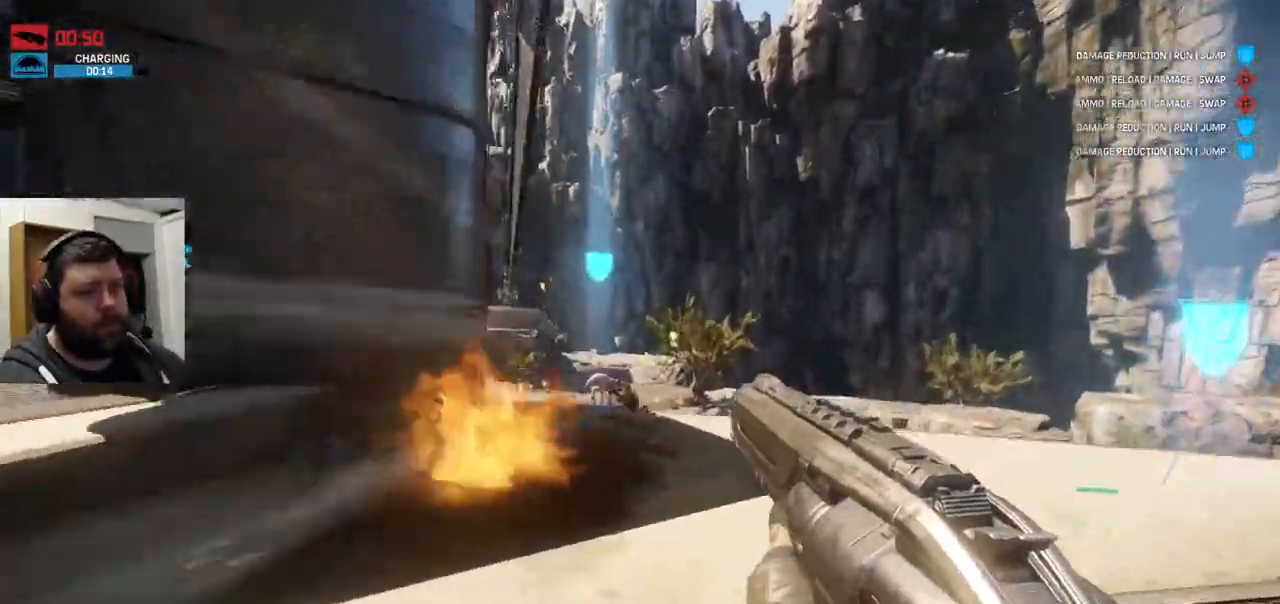
{"buttons": ["R2"], "left_stick": "up", "right_stick": "center", "events": [[267, "R2", "down"]]}
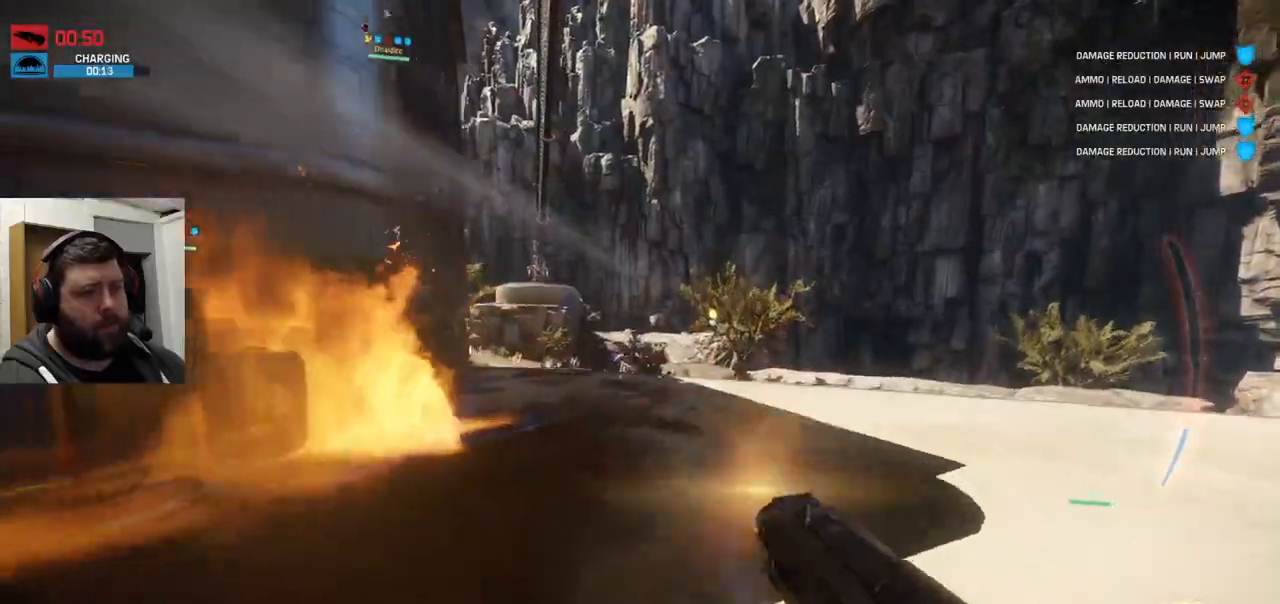
{"buttons": [], "left_stick": "up", "right_stick": "center", "events": [[33, "R2", "up"], [83, "R2", "down"], [200, "R2", "up"], [217, "R2", "down"], [333, "R2", "up"]]}
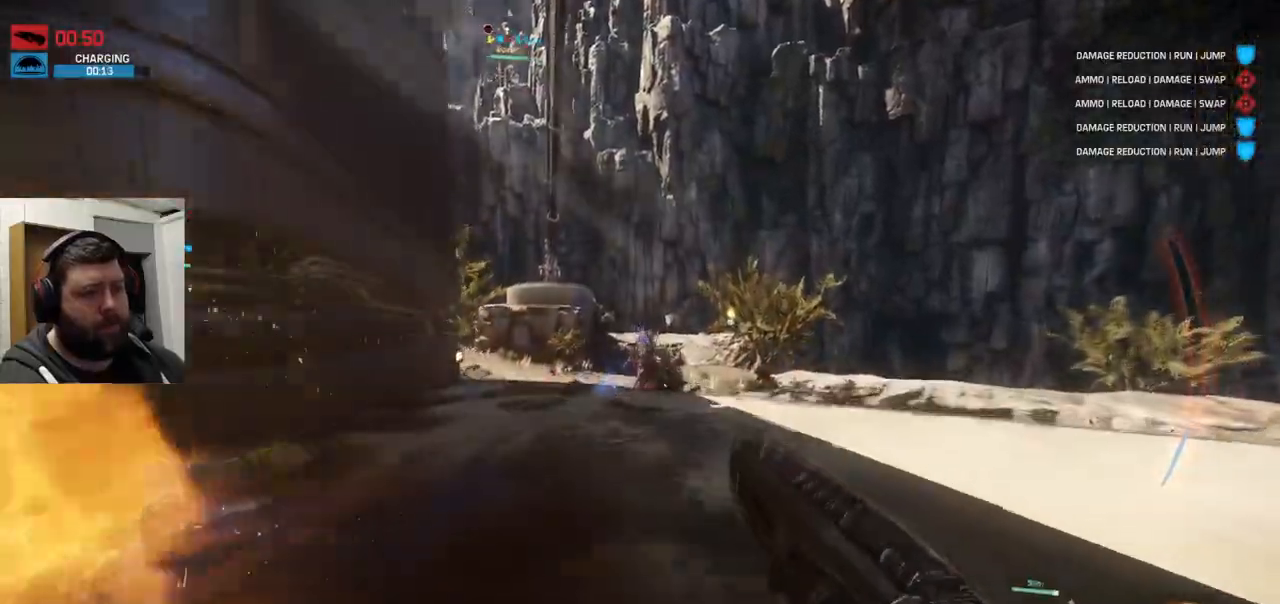
{"buttons": [], "left_stick": "up", "right_stick": "center", "events": []}
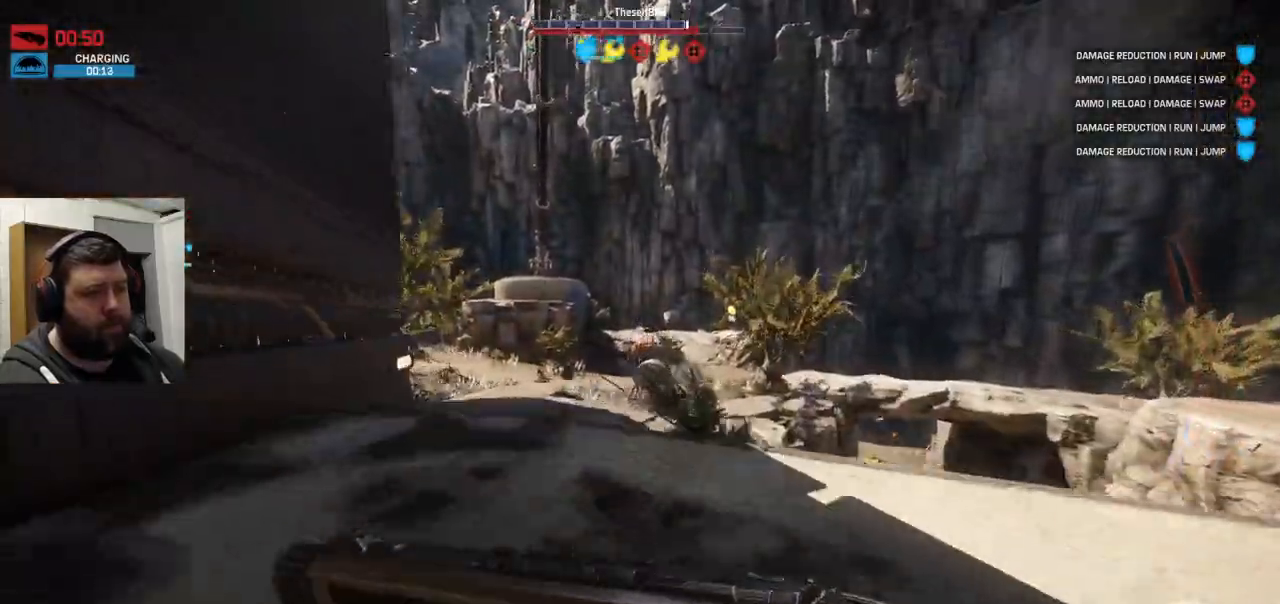
{"buttons": [], "left_stick": "up", "right_stick": "center", "events": []}
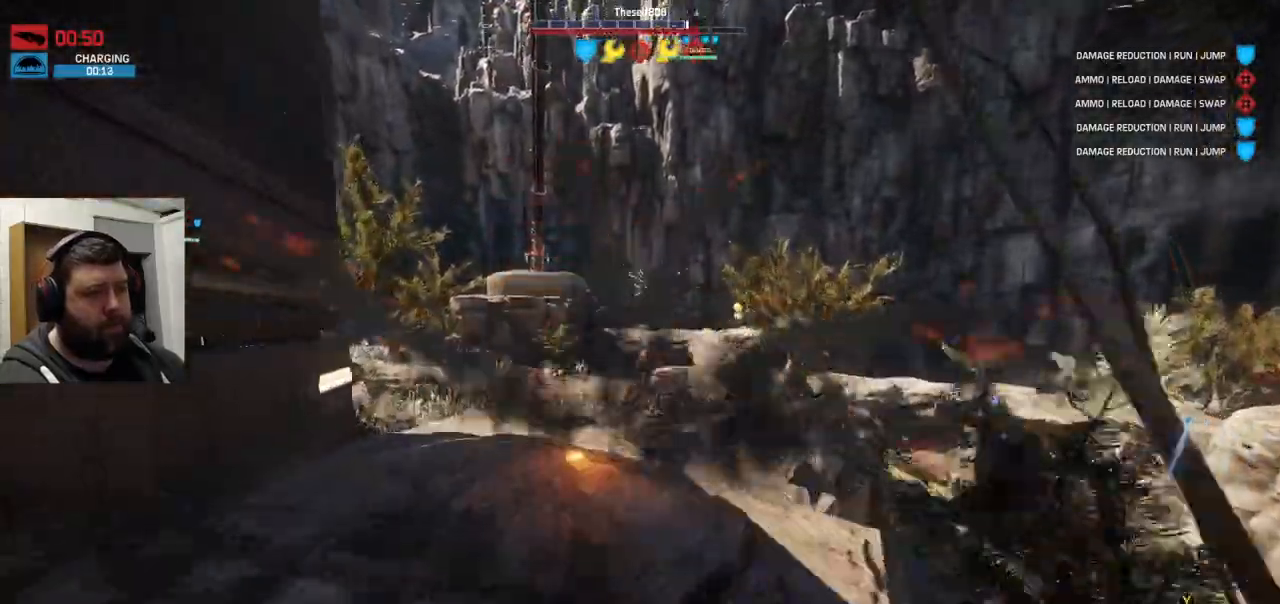
{"buttons": ["R2"], "left_stick": "up", "right_stick": "center", "events": [[17, "L1", "down"], [133, "L1", "up"], [433, "R2", "down"]]}
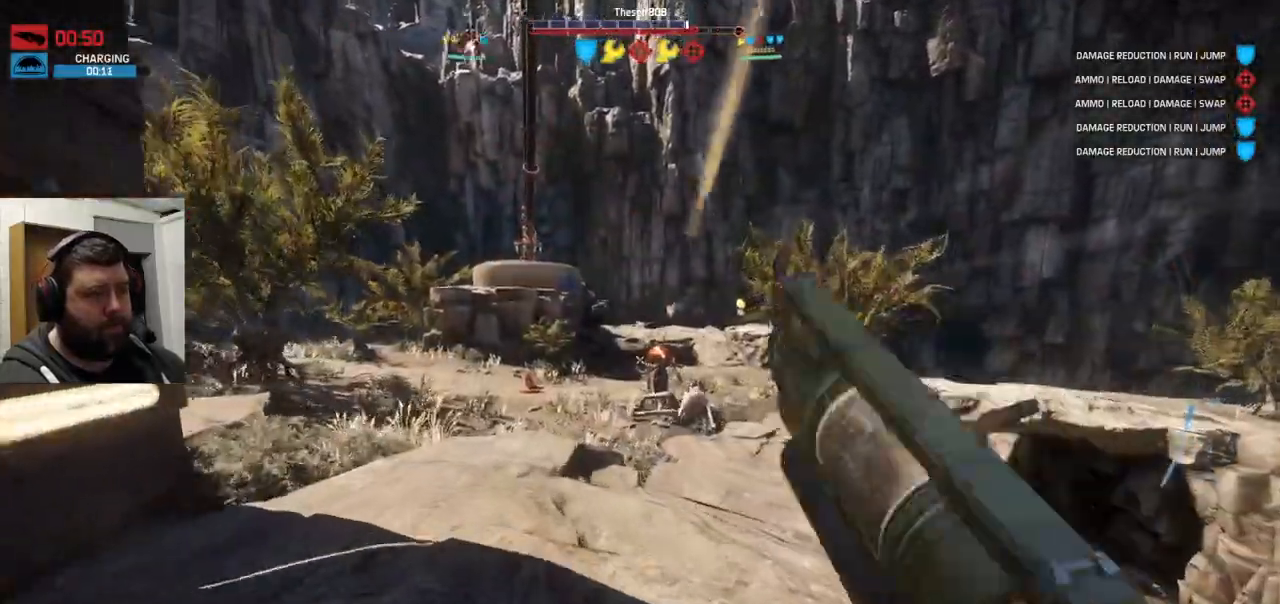
{"buttons": [], "left_stick": "up", "right_stick": "center", "events": [[33, "R2", "up"], [100, "R2", "down"], [217, "R2", "up"], [267, "right_stick", "right"], [350, "right_stick", "center"], [417, "R2", "down"], [500, "R2", "up"]]}
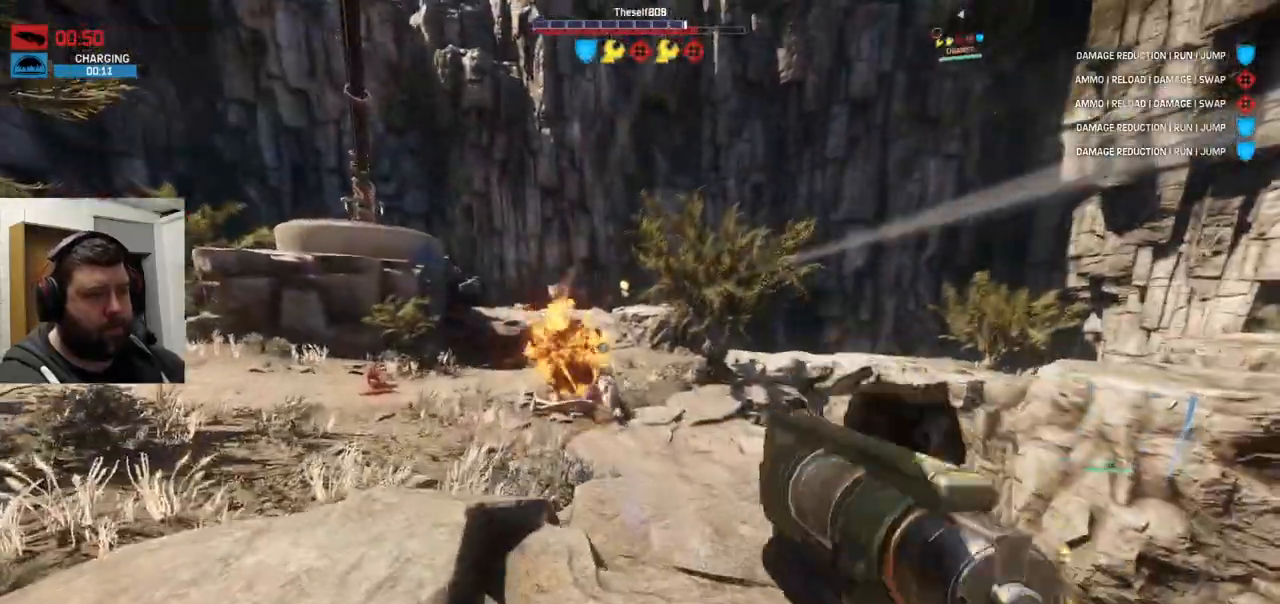
{"buttons": ["R2"], "left_stick": "up", "right_stick": "center", "events": [[483, "R2", "down"]]}
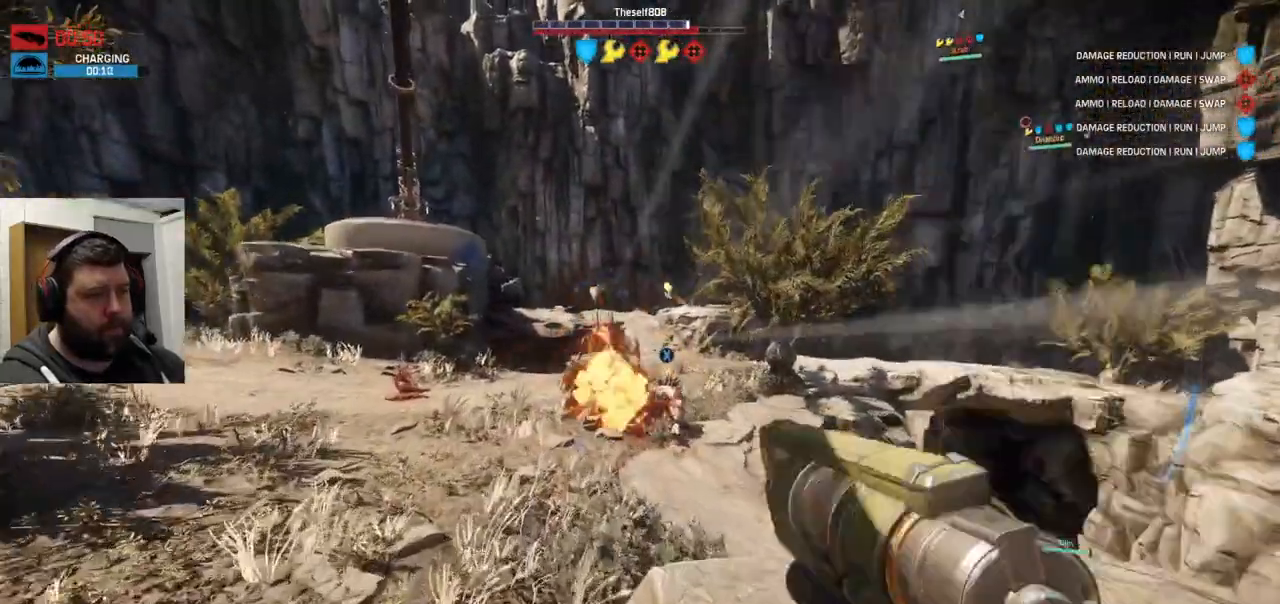
{"buttons": [], "left_stick": "up", "right_stick": "center", "events": [[100, "R2", "up"], [200, "R2", "down"], [283, "R2", "up"], [367, "R2", "down"], [467, "R2", "up"]]}
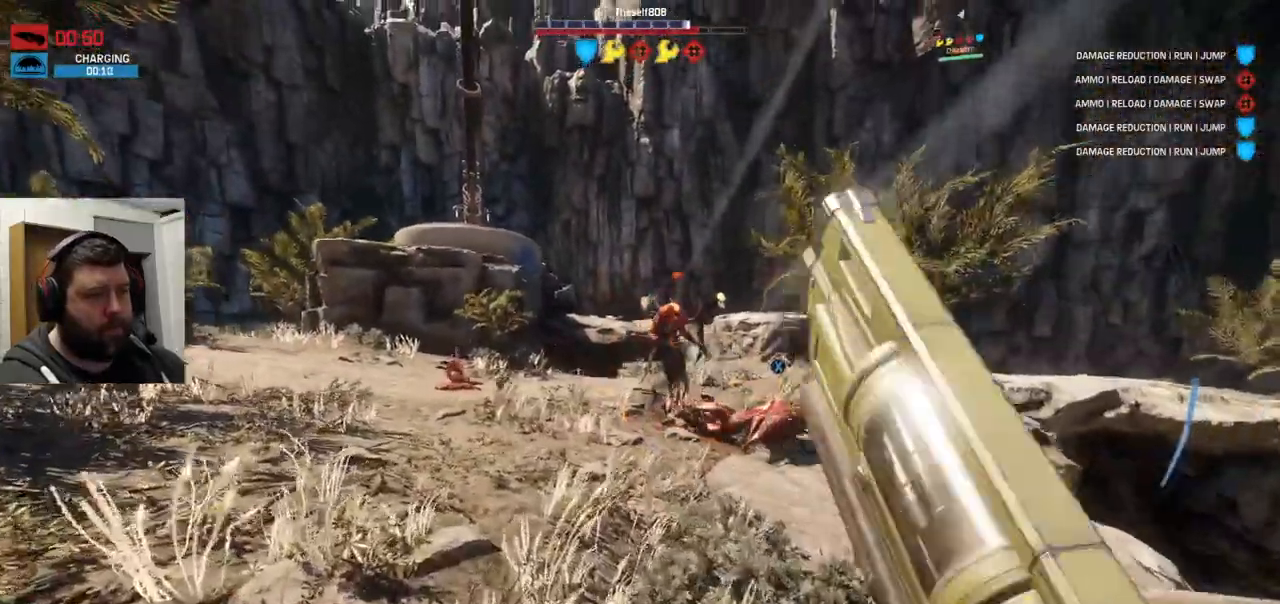
{"buttons": [], "left_stick": "up", "right_stick": "center", "events": [[33, "R2", "down"], [100, "R2", "up"], [167, "R2", "down"], [267, "R2", "up"], [367, "R2", "down"], [417, "R2", "up"]]}
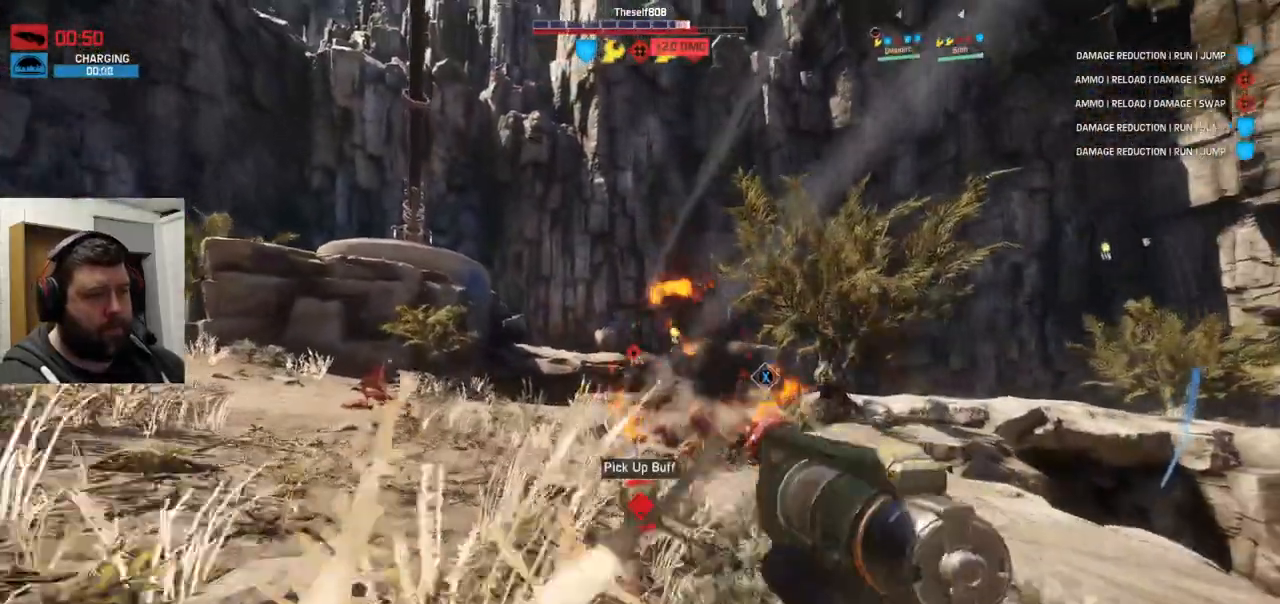
{"buttons": [], "left_stick": "up", "right_stick": "center", "events": [[17, "R2", "down"], [83, "R2", "up"]]}
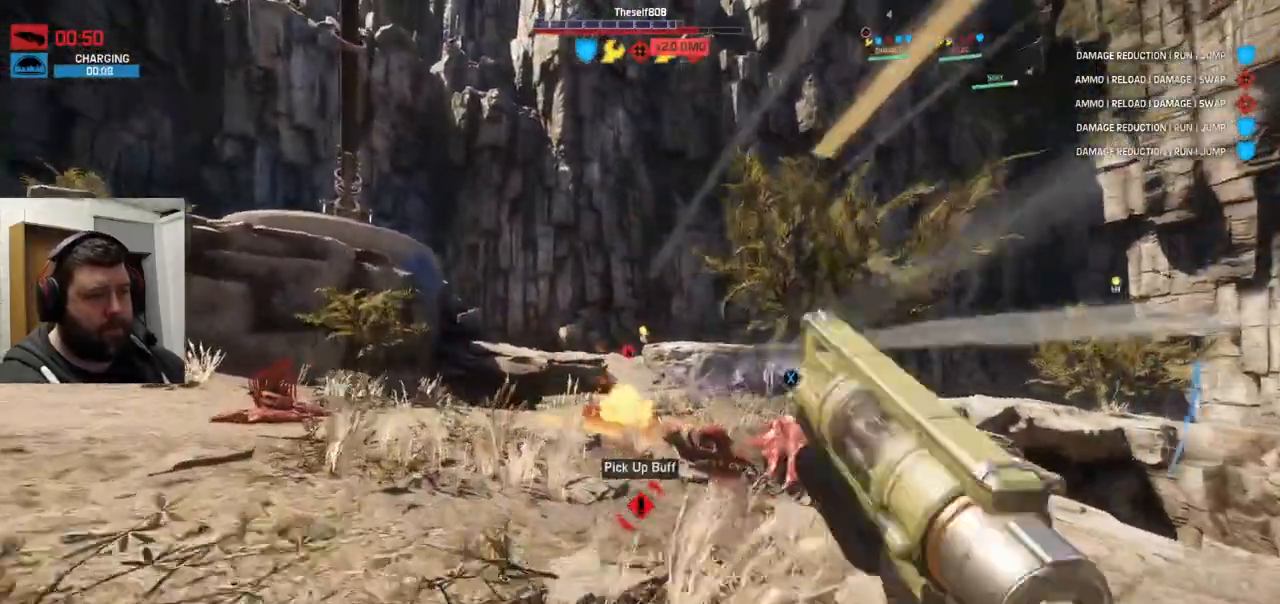
{"buttons": [], "left_stick": "up", "right_stick": "right", "events": [[267, "right_stick", "right"]]}
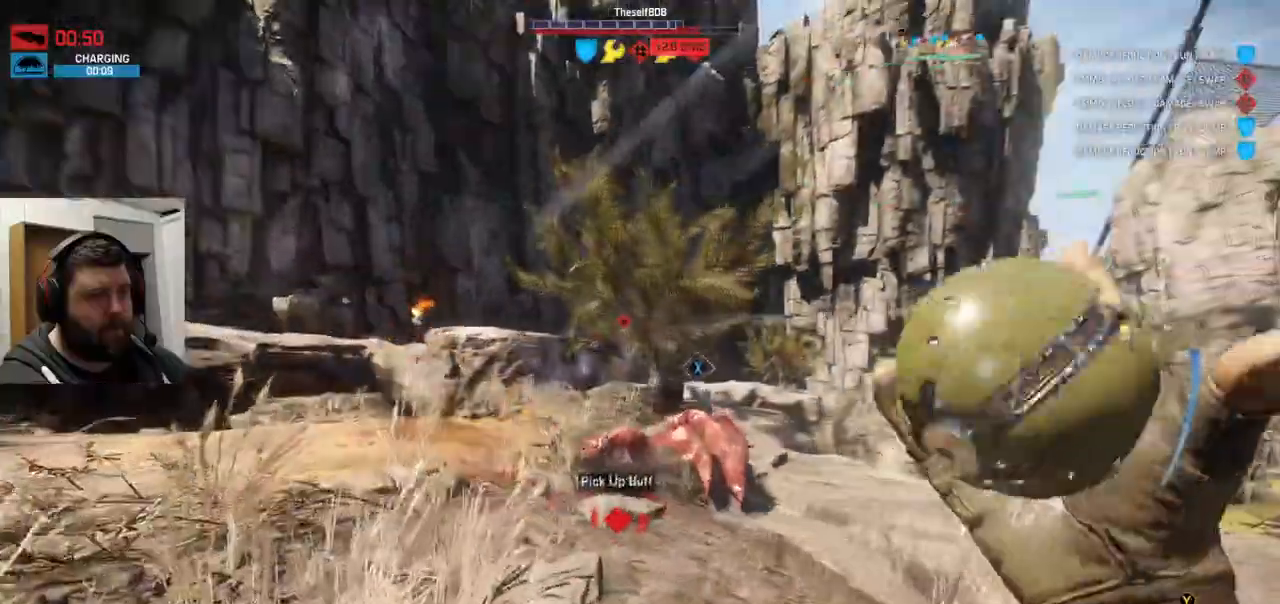
{"buttons": [], "left_stick": "up", "right_stick": "right", "events": []}
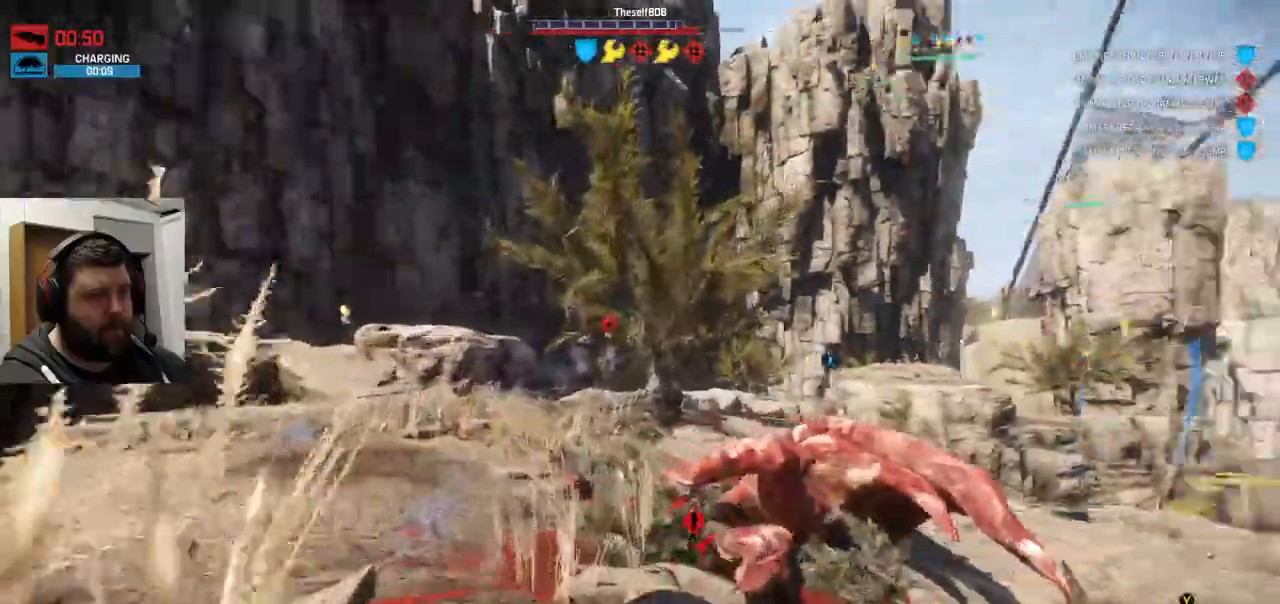
{"buttons": [], "left_stick": "up", "right_stick": "center", "events": [[67, "R2", "down"], [100, "right_stick", "center"], [200, "R2", "up"], [233, "right_stick", "left"], [367, "right_stick", "center"]]}